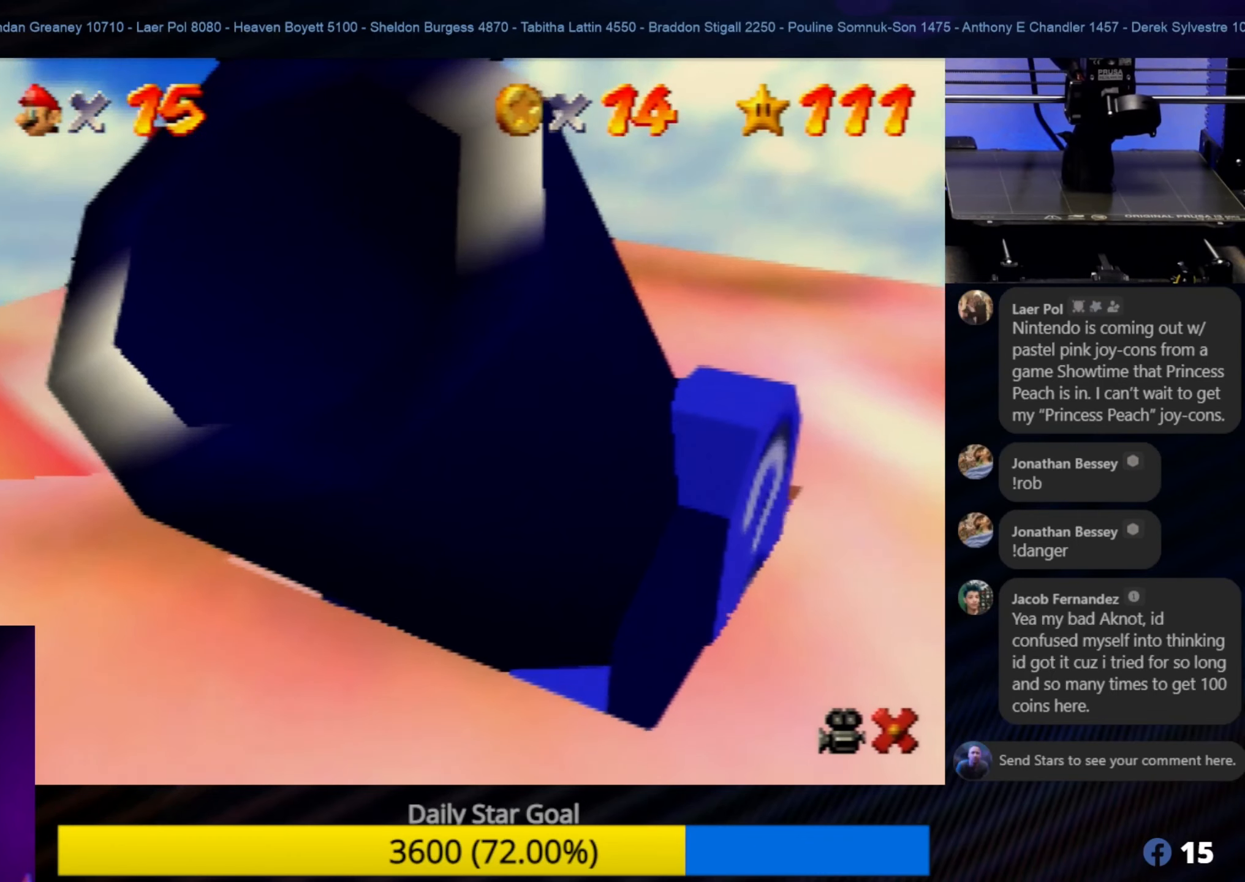
Gameplay with a controller (Nintendo layout); each line is a JSON object with the inputs held at the frame after it. "events" lists button and stick changes between this image and that frame as [ms after this image, input, new state], when the widget could be followed in between. Not read: L1 L3 R3.
{"buttons": [], "left_stick": "up", "events": [[500, "left_stick", "up"]]}
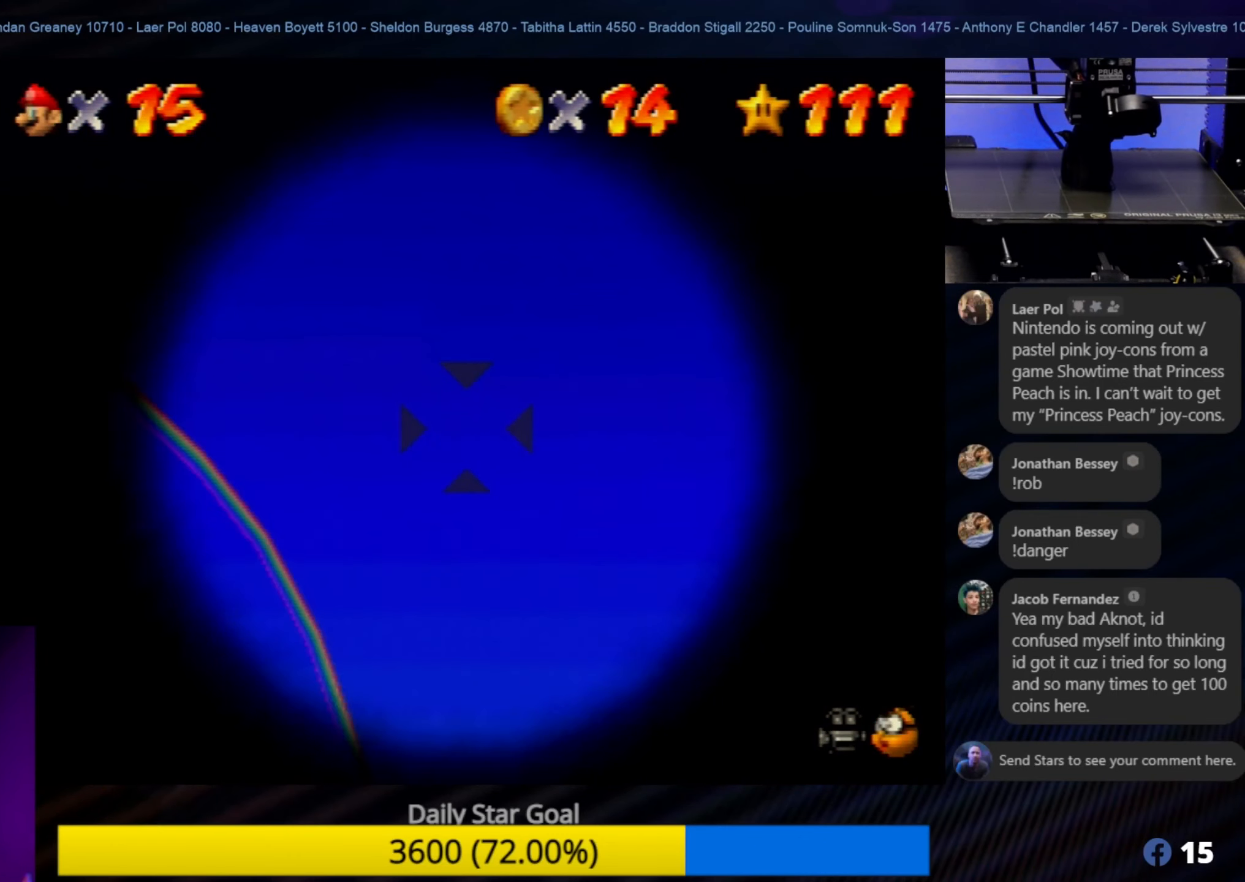
{"buttons": [], "left_stick": "left", "events": [[317, "left_stick", "up-left"], [433, "left_stick", "left"]]}
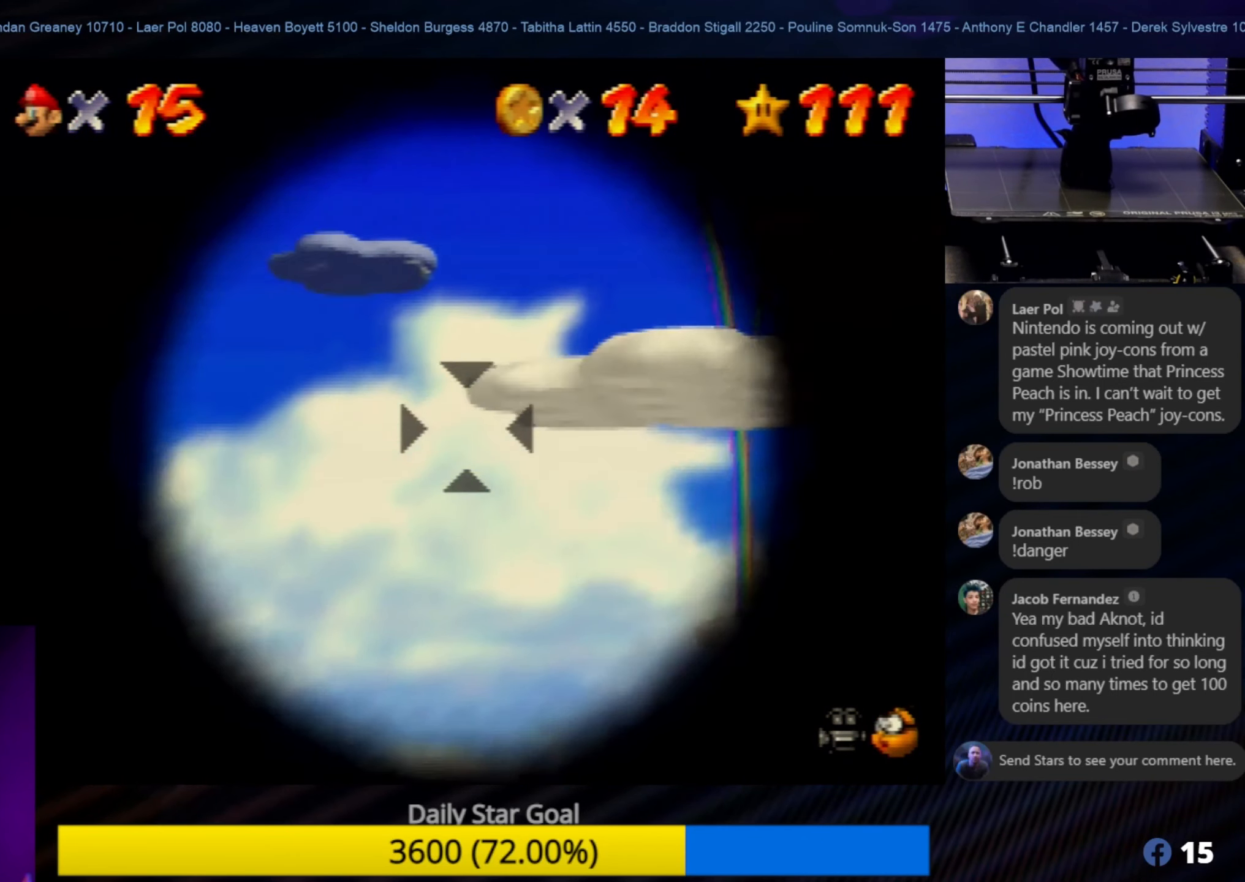
{"buttons": [], "left_stick": "down-left", "events": [[267, "left_stick", "center"], [417, "left_stick", "down-left"]]}
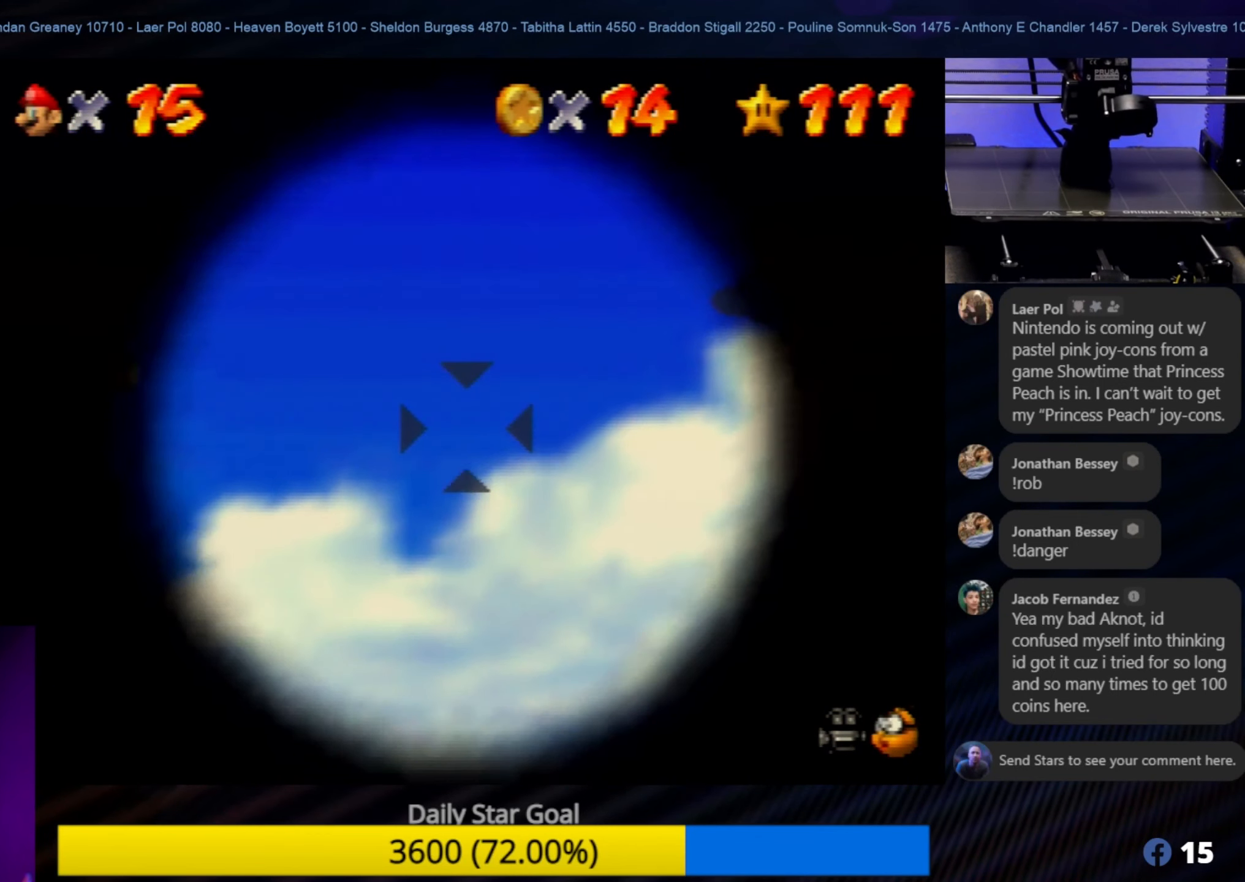
{"buttons": [], "left_stick": "left", "events": [[200, "left_stick", "down-right"], [333, "left_stick", "center"], [500, "left_stick", "left"]]}
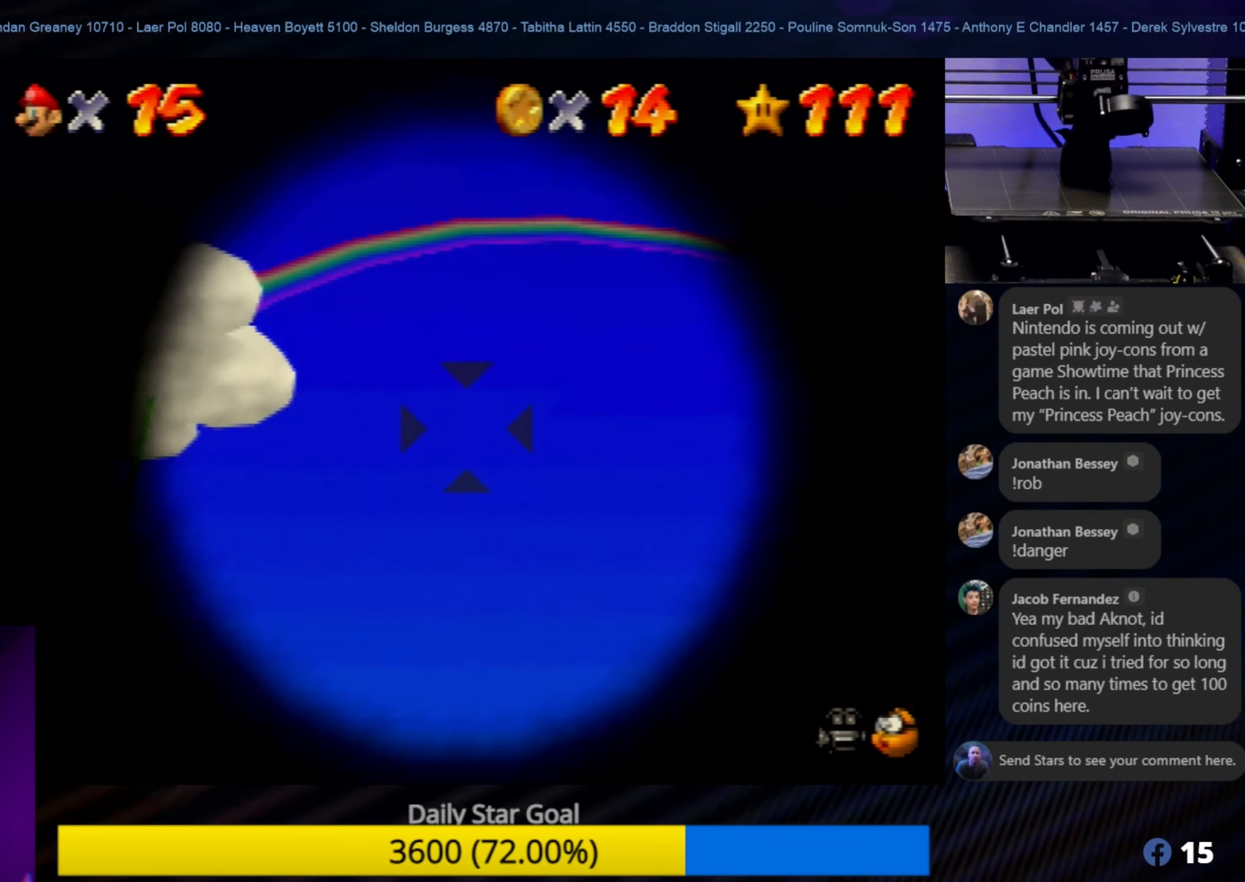
{"buttons": [], "left_stick": "center", "events": [[350, "left_stick", "center"]]}
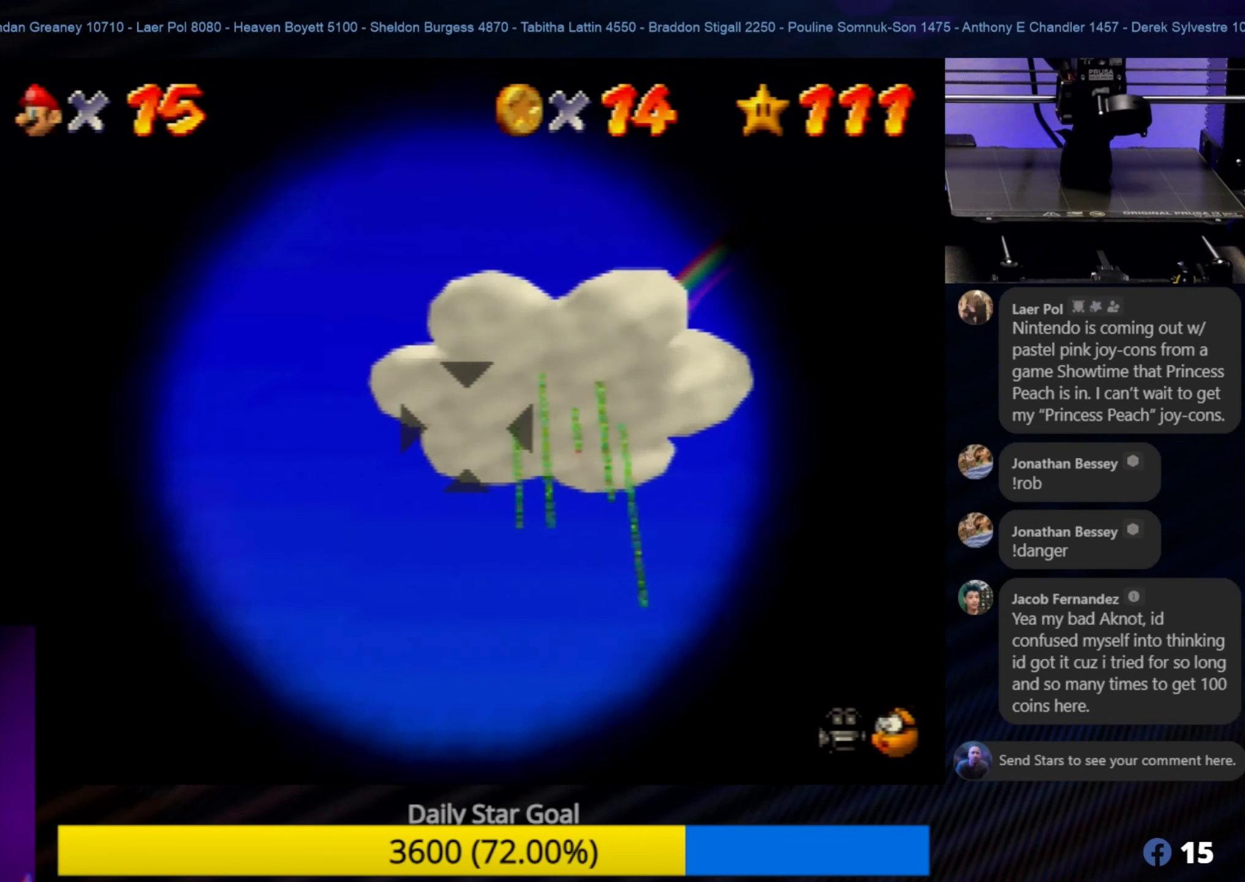
{"buttons": [], "left_stick": "center", "events": [[67, "left_stick", "down"], [333, "left_stick", "center"]]}
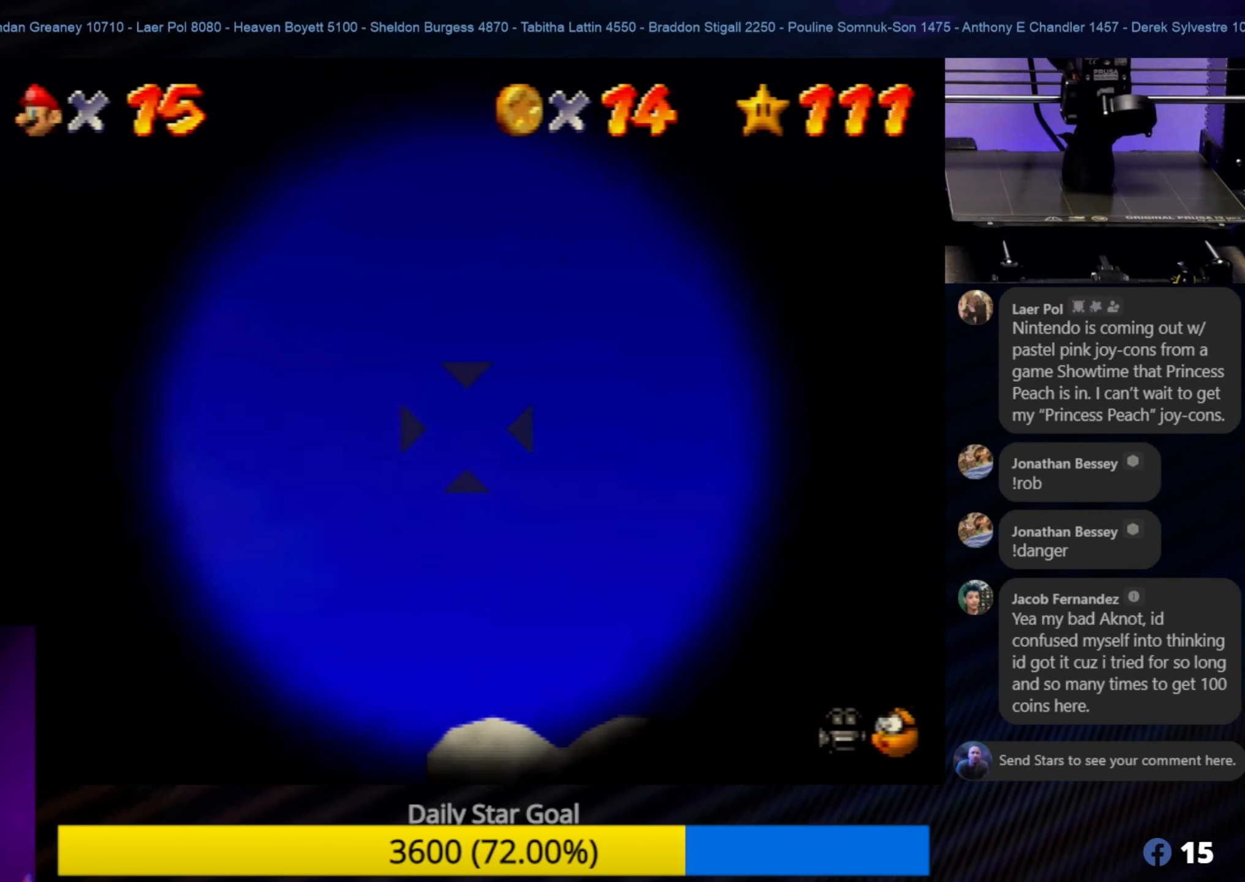
{"buttons": [], "left_stick": "center", "events": [[67, "left_stick", "right"], [200, "left_stick", "center"]]}
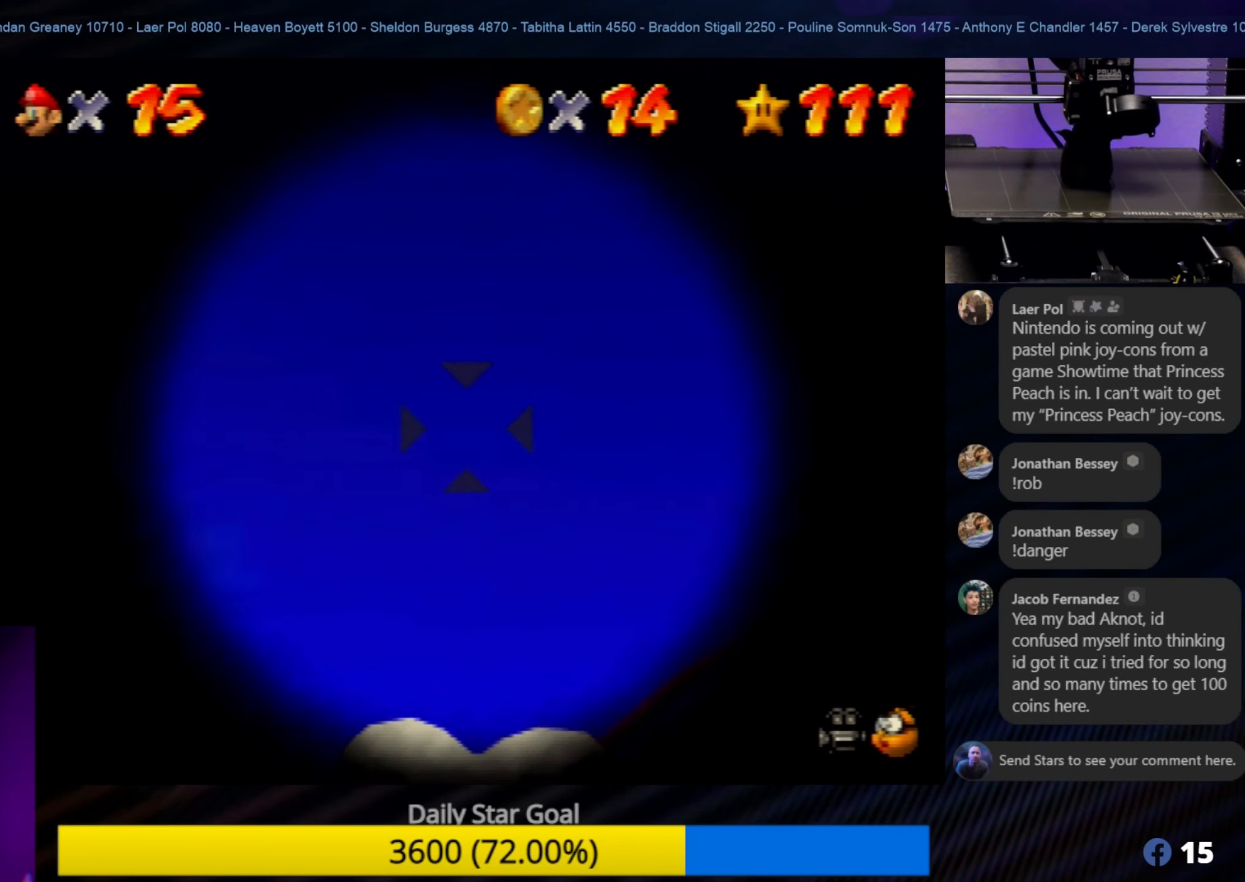
{"buttons": [], "left_stick": "center", "events": [[133, "left_stick", "down-right"], [200, "left_stick", "center"]]}
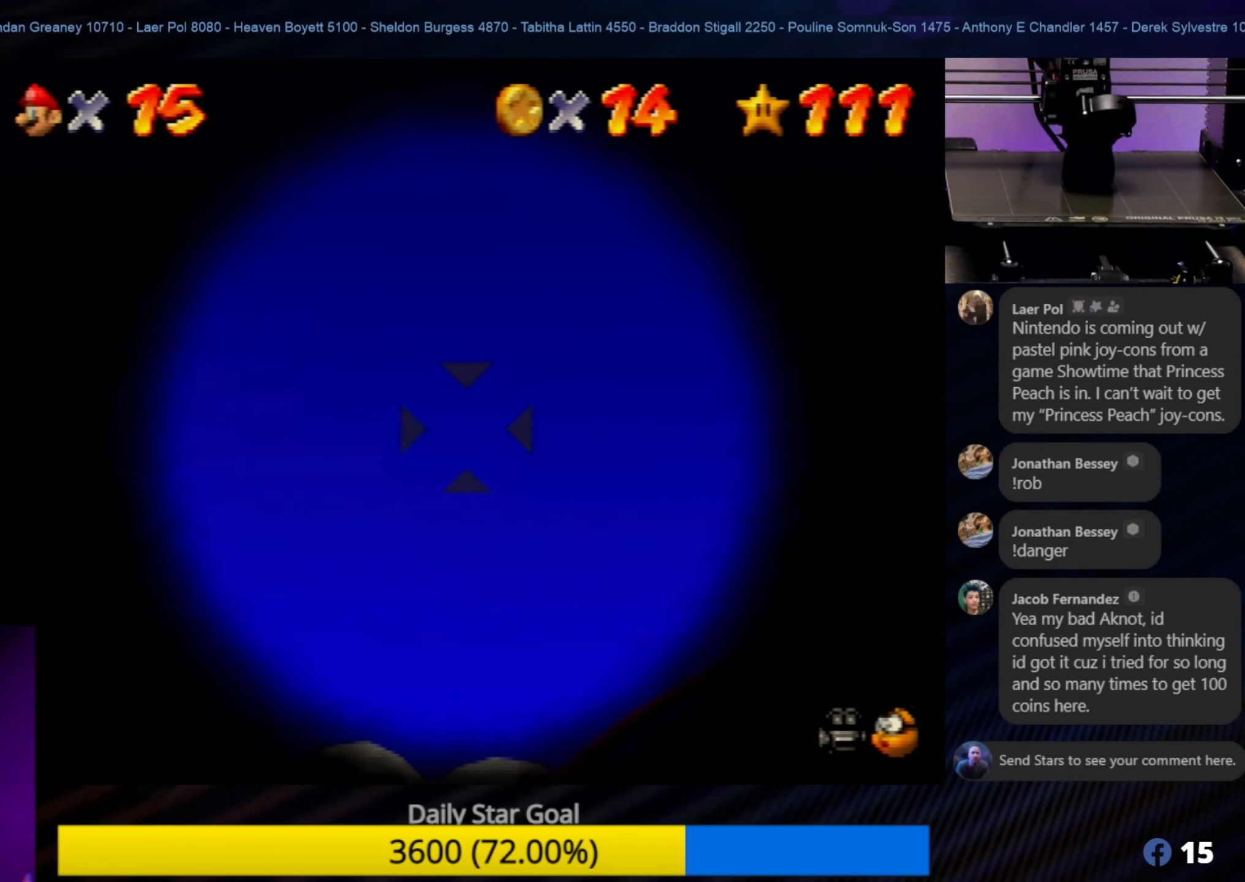
{"buttons": [], "left_stick": "center", "events": [[167, "A", "down"], [300, "A", "up"]]}
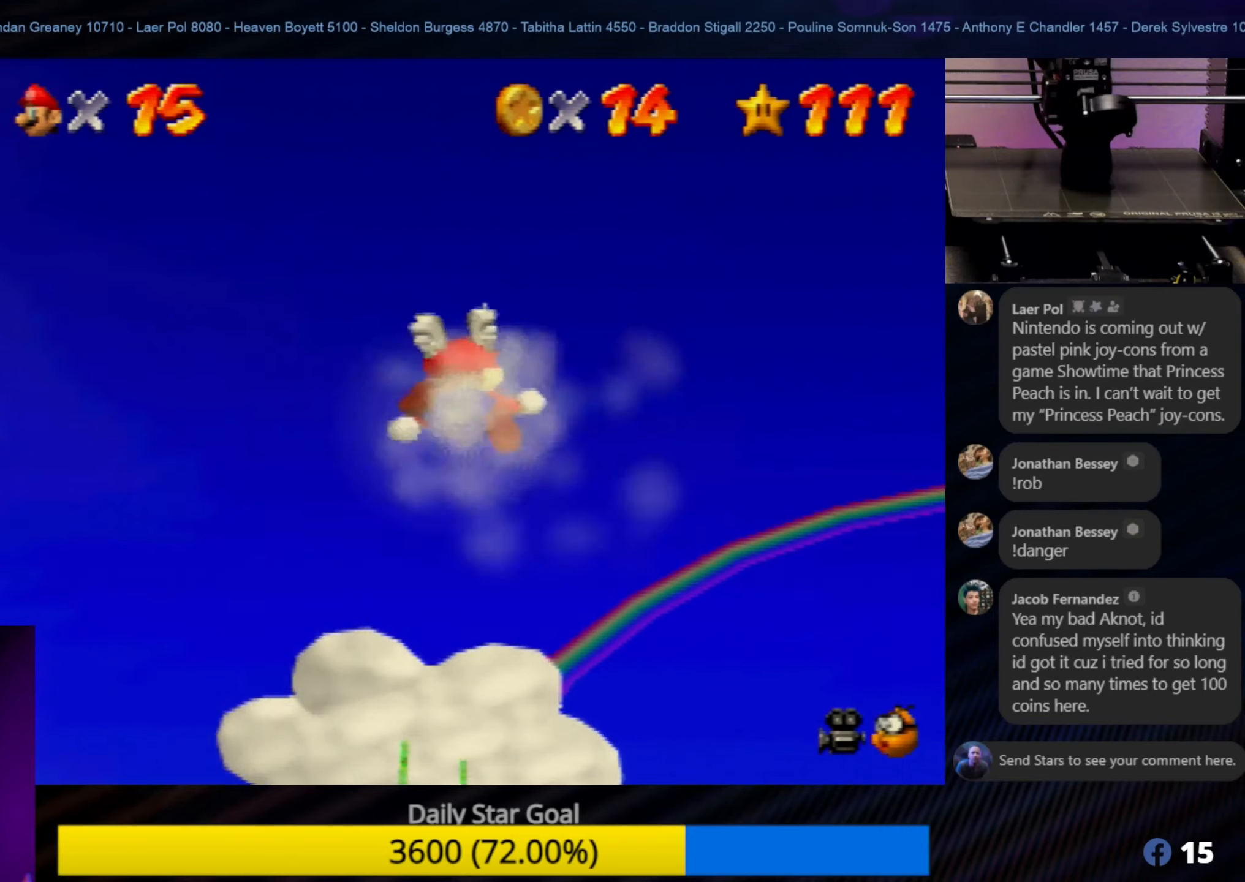
{"buttons": [], "left_stick": "center", "events": []}
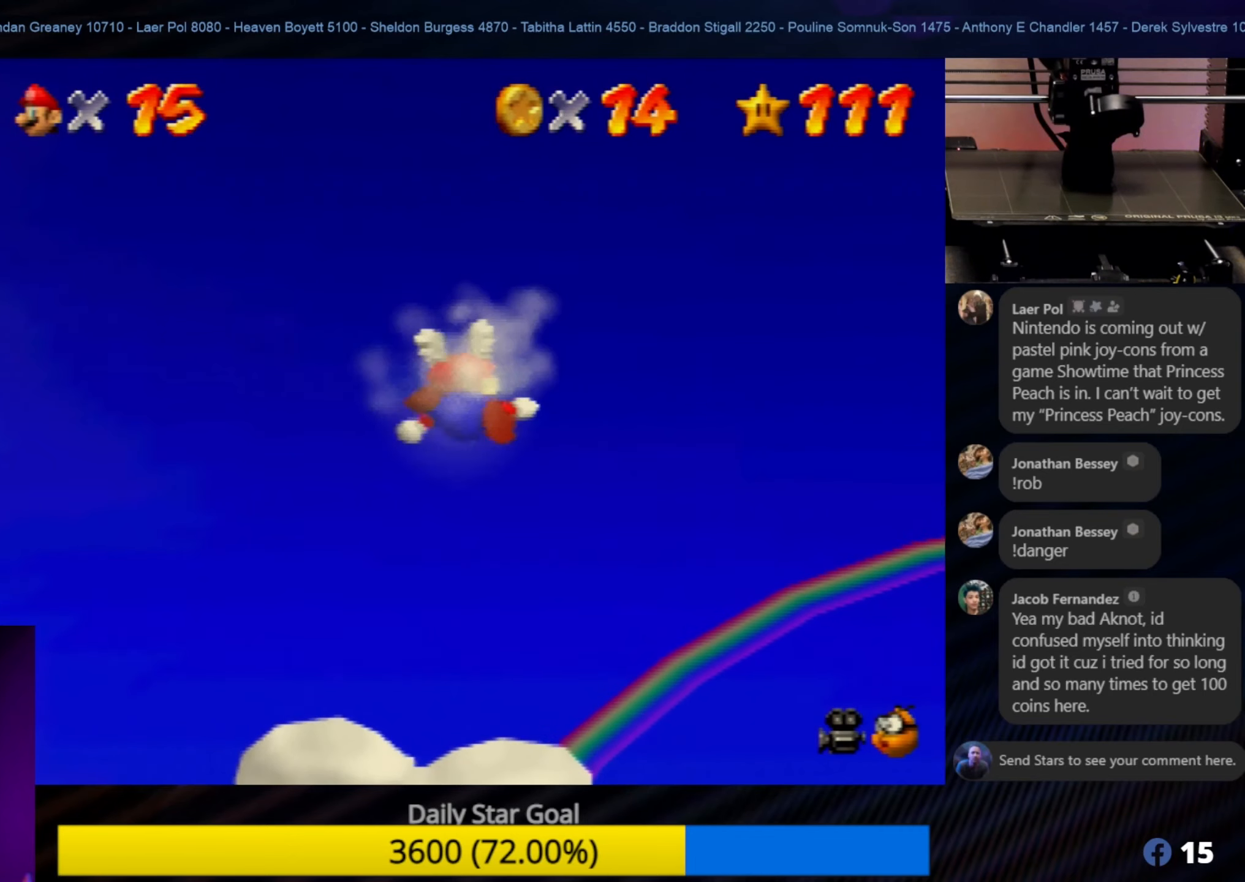
{"buttons": [], "left_stick": "center", "events": []}
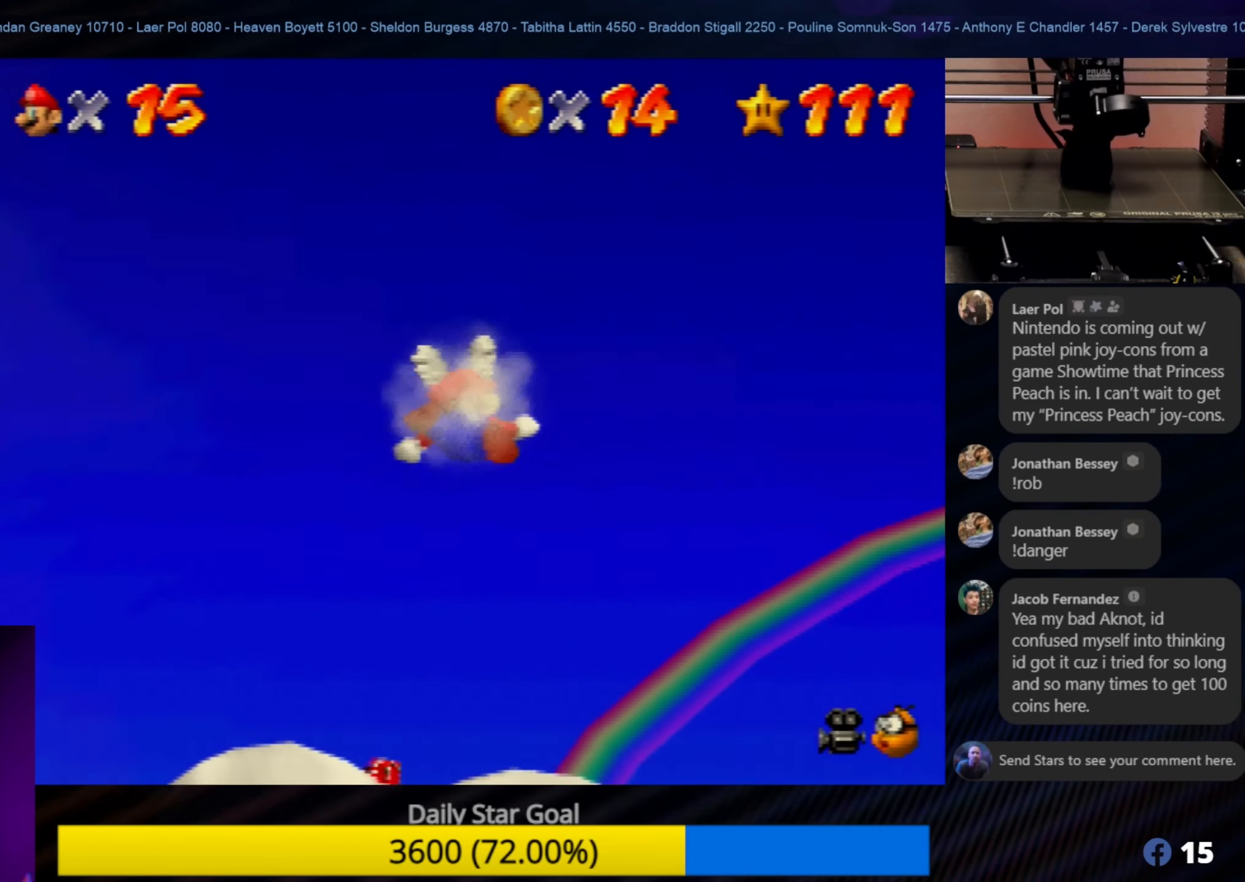
{"buttons": [], "left_stick": "center", "events": []}
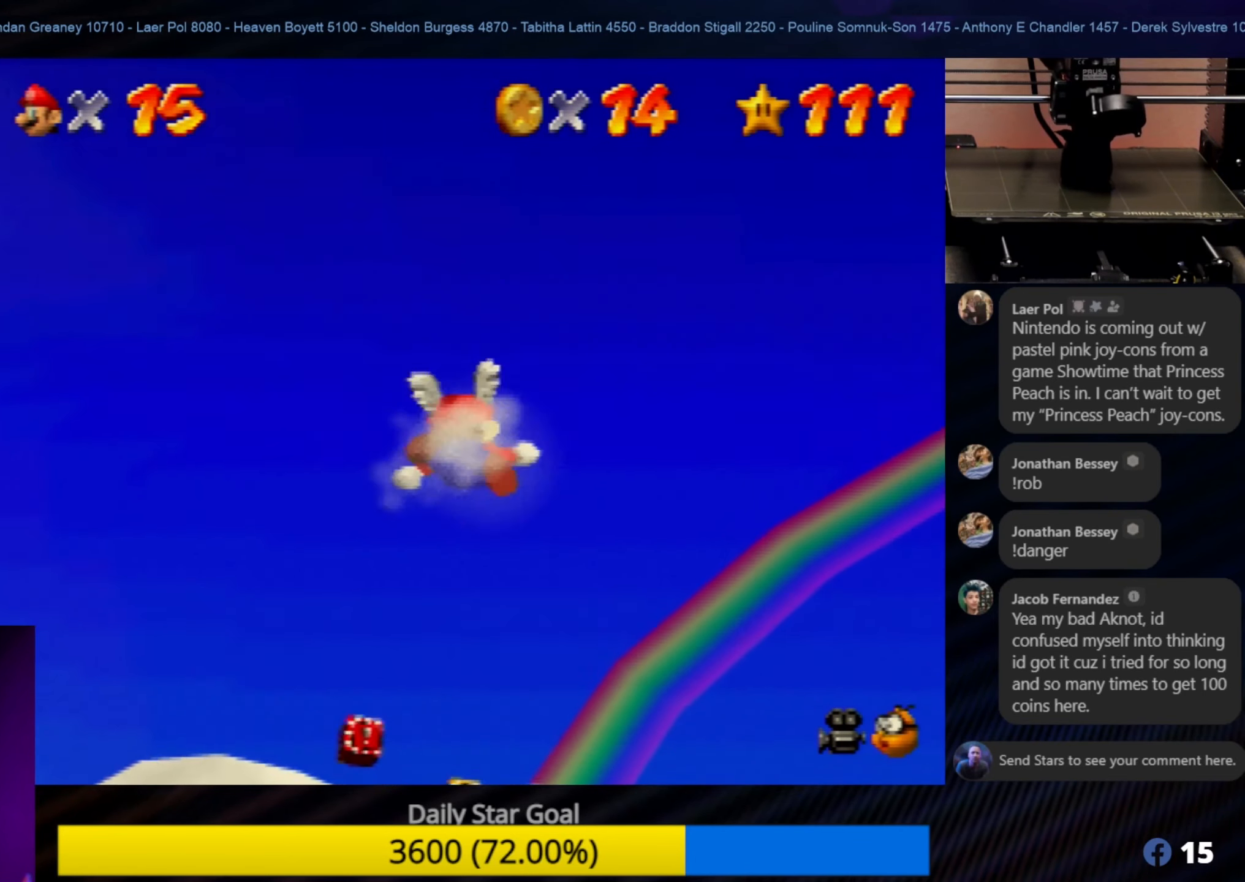
{"buttons": [], "left_stick": "center", "events": []}
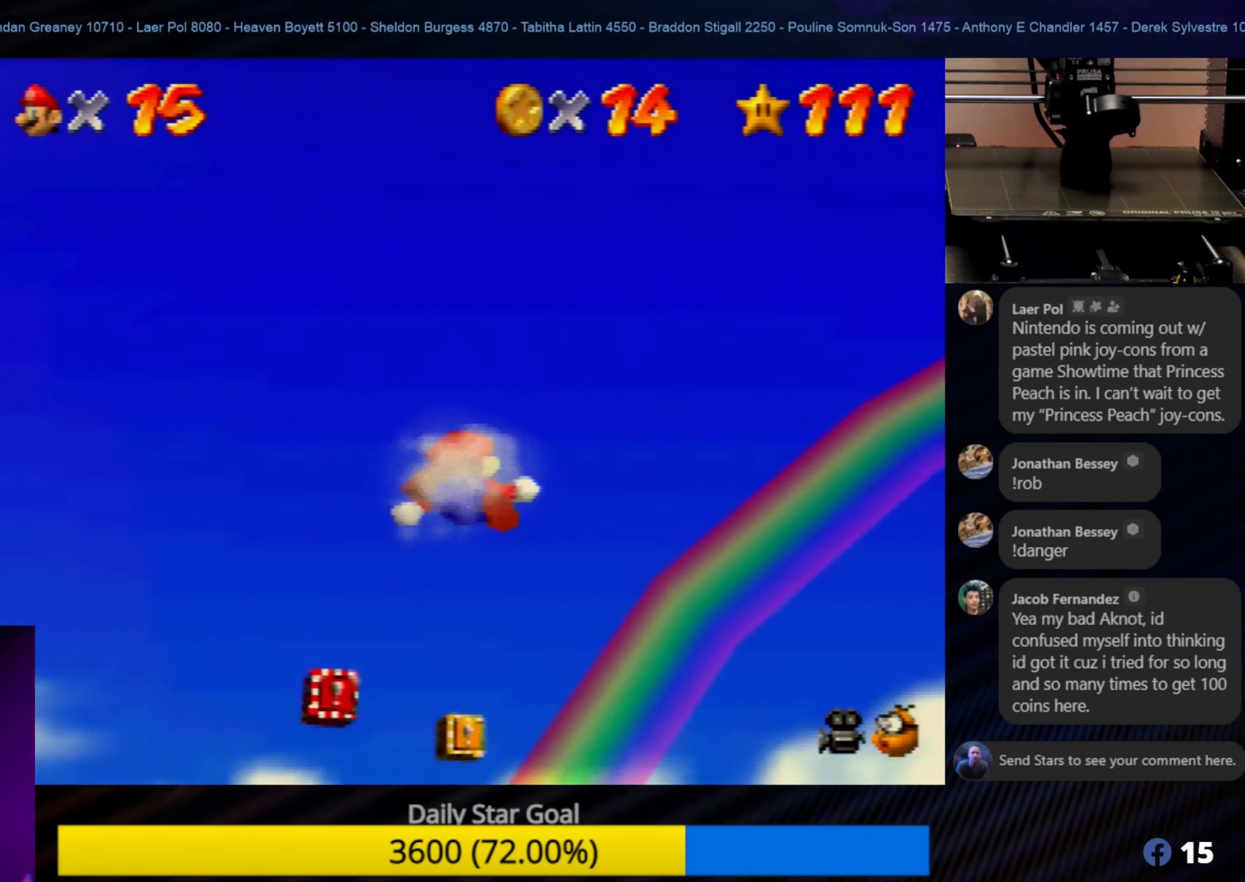
{"buttons": [], "left_stick": "center", "events": []}
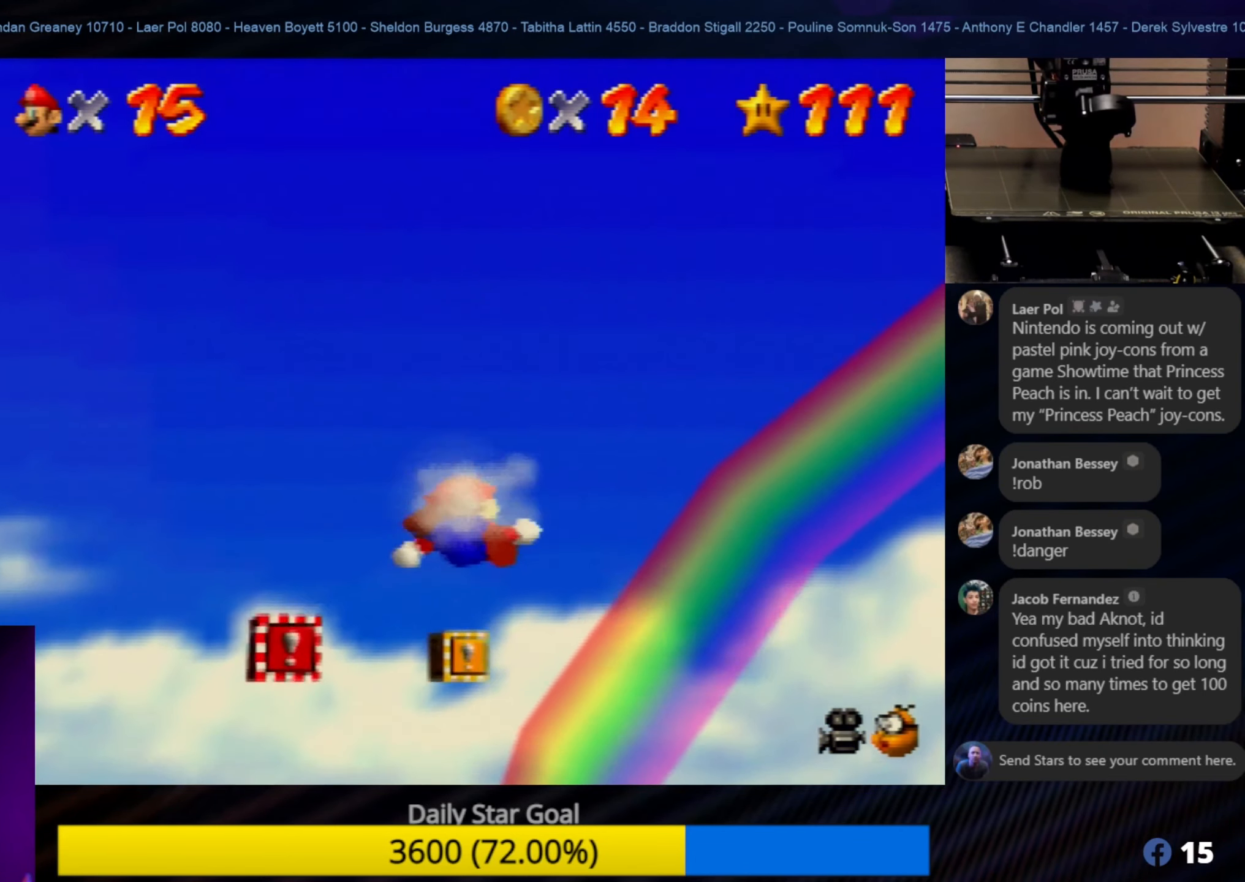
{"buttons": [], "left_stick": "center", "events": []}
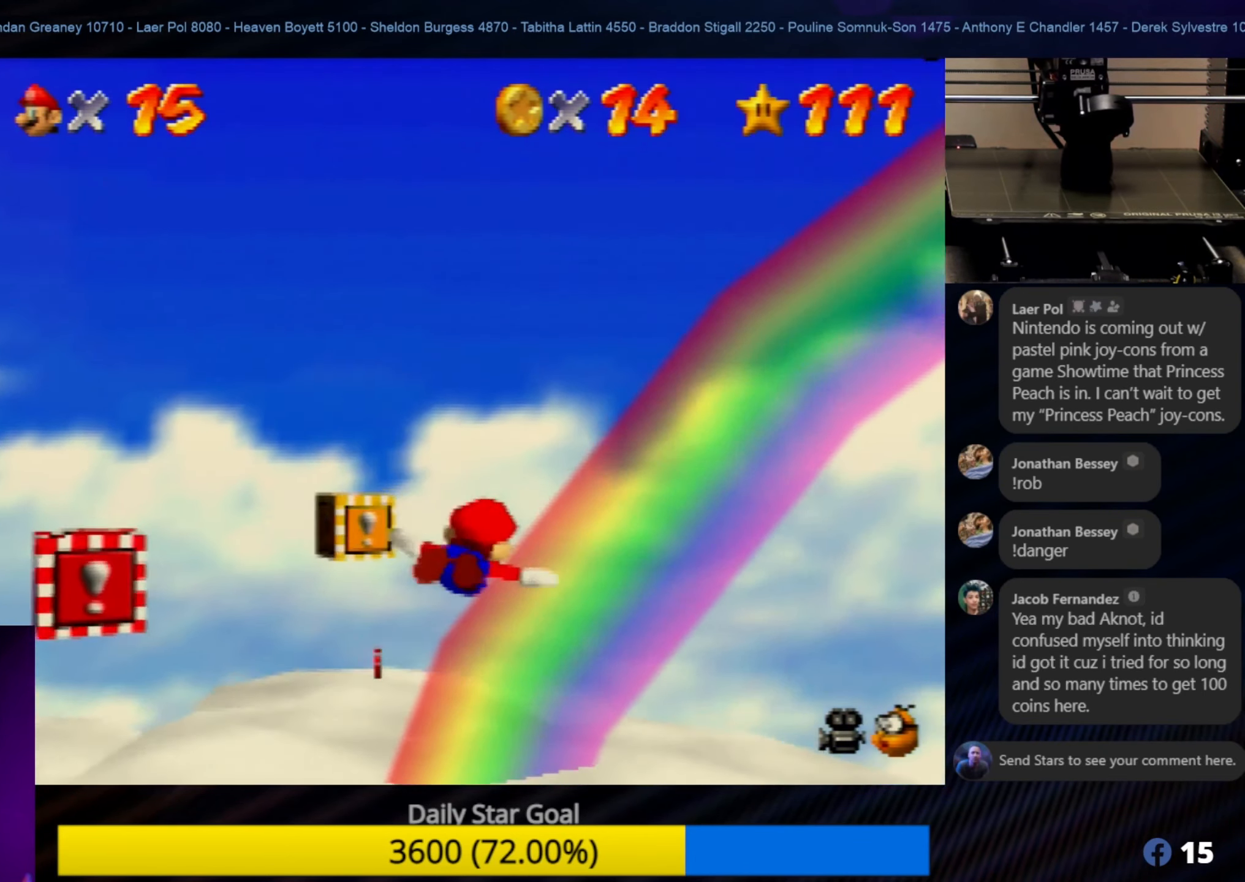
{"buttons": ["Z"], "left_stick": "down-left", "events": [[317, "left_stick", "down-left"], [384, "Z", "down"]]}
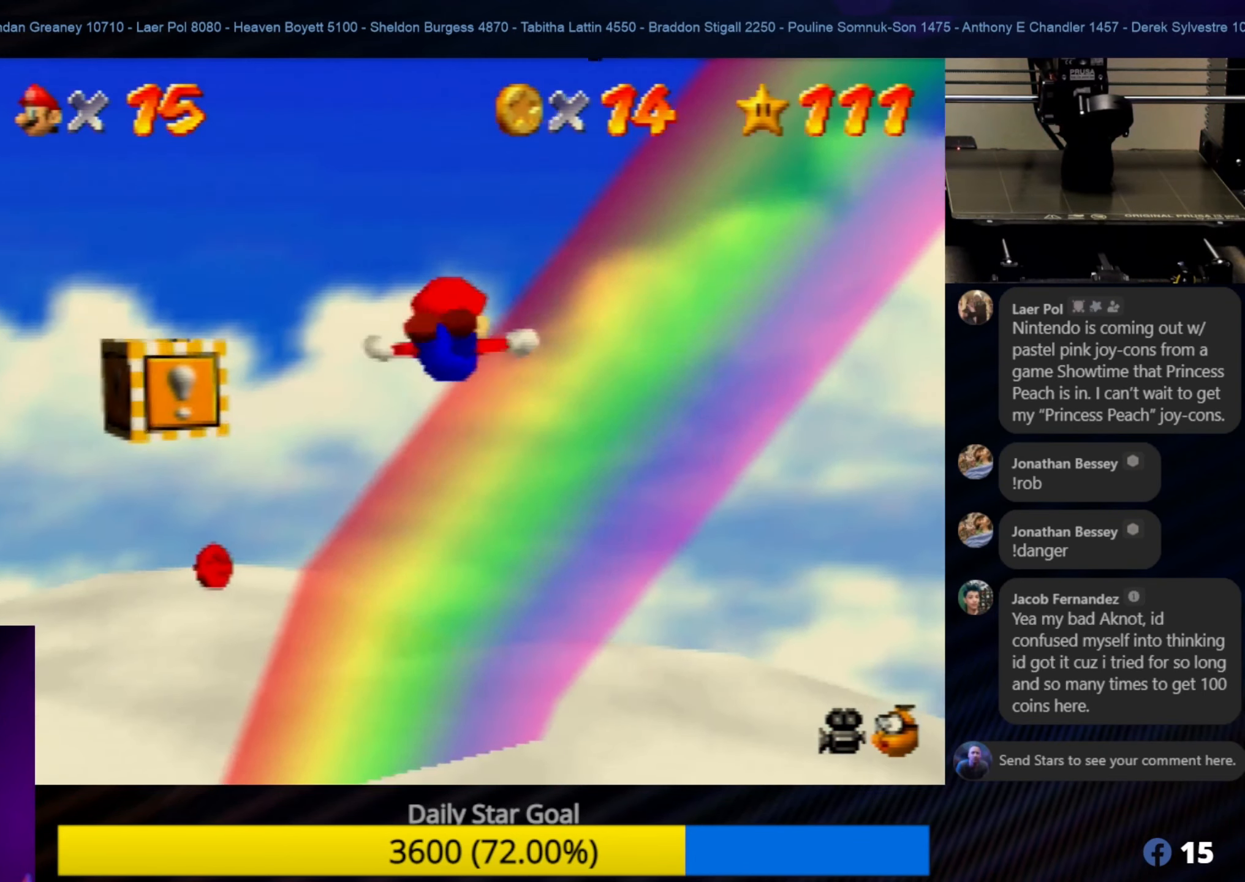
{"buttons": [], "left_stick": "center", "events": [[150, "Z", "up"], [250, "left_stick", "center"]]}
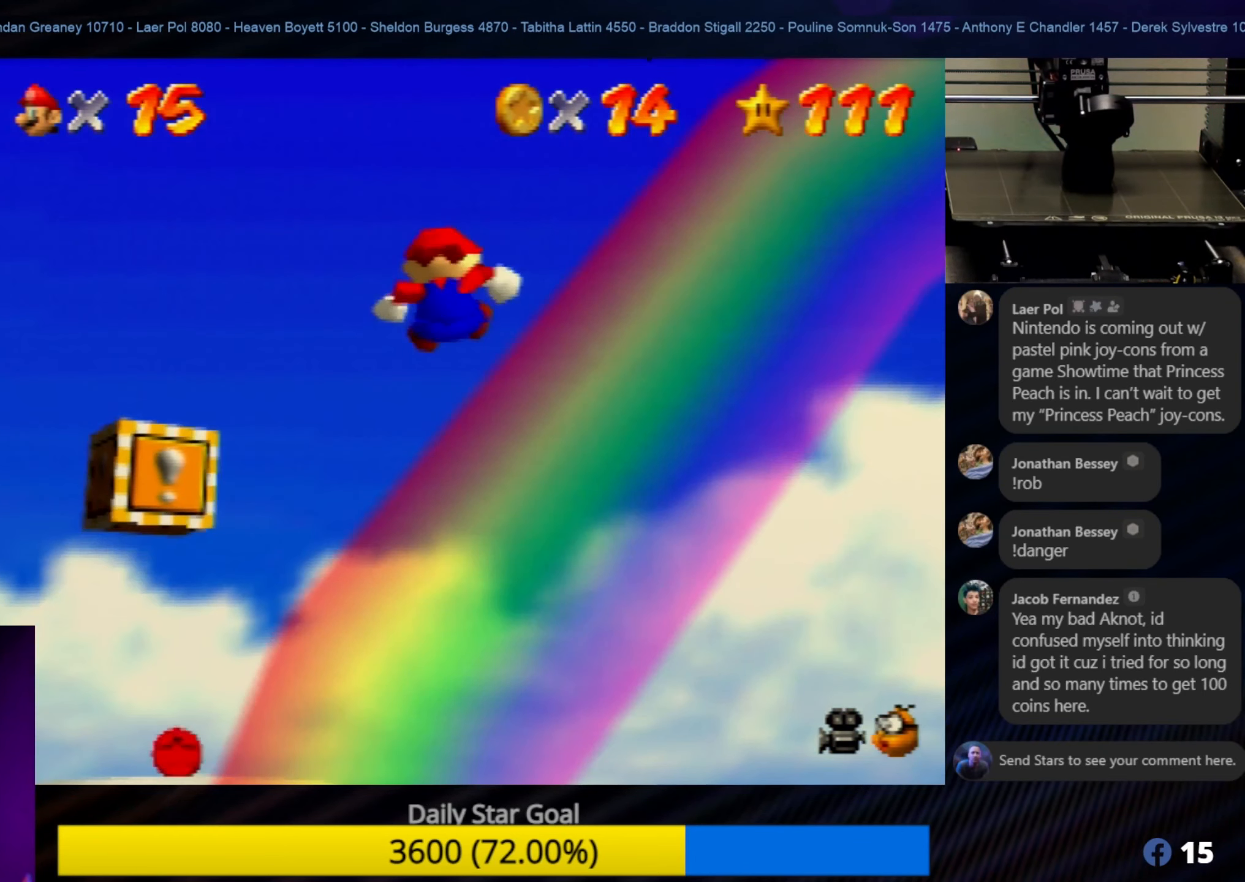
{"buttons": [], "left_stick": "left", "events": [[250, "left_stick", "left"]]}
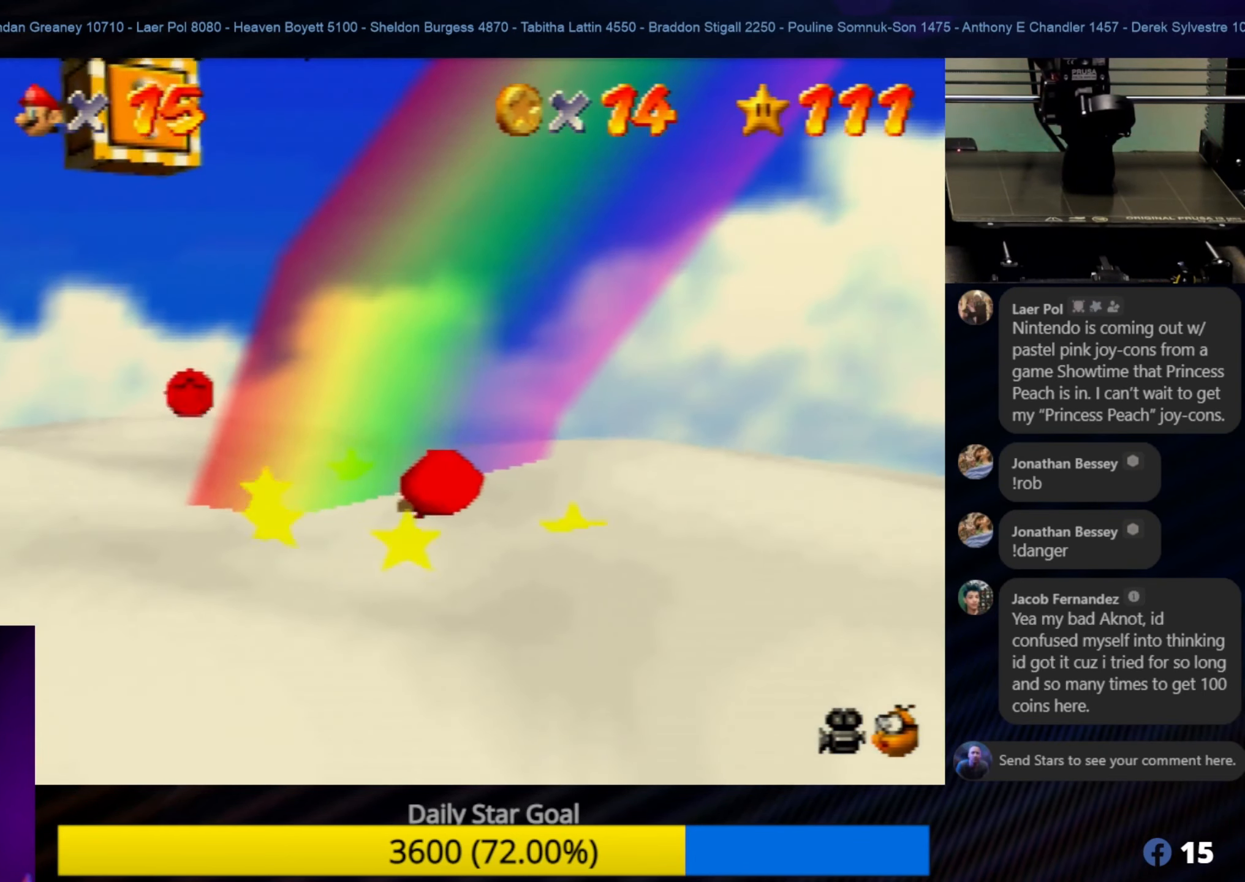
{"buttons": [], "left_stick": "up-left", "events": [[300, "left_stick", "up-left"]]}
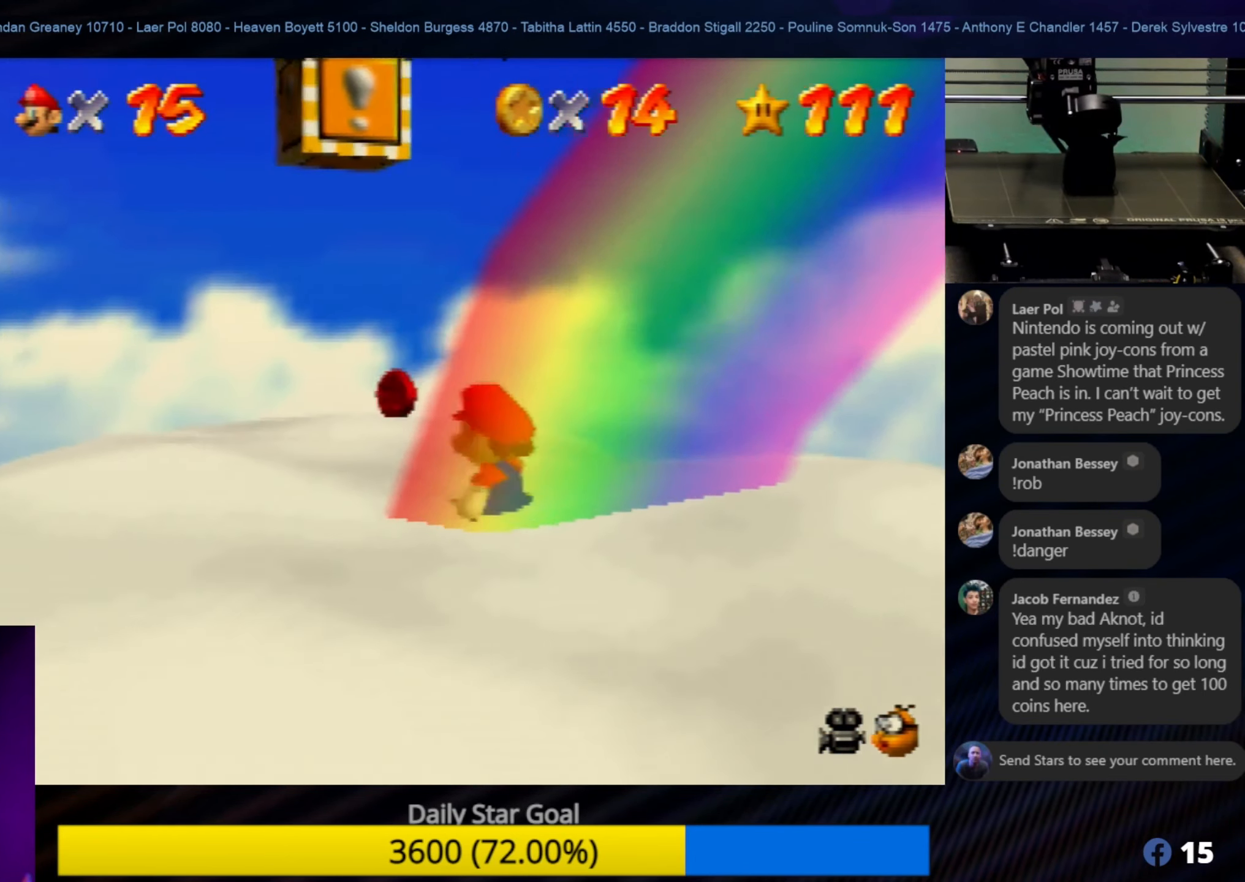
{"buttons": [], "left_stick": "up-right", "events": [[416, "left_stick", "up-right"]]}
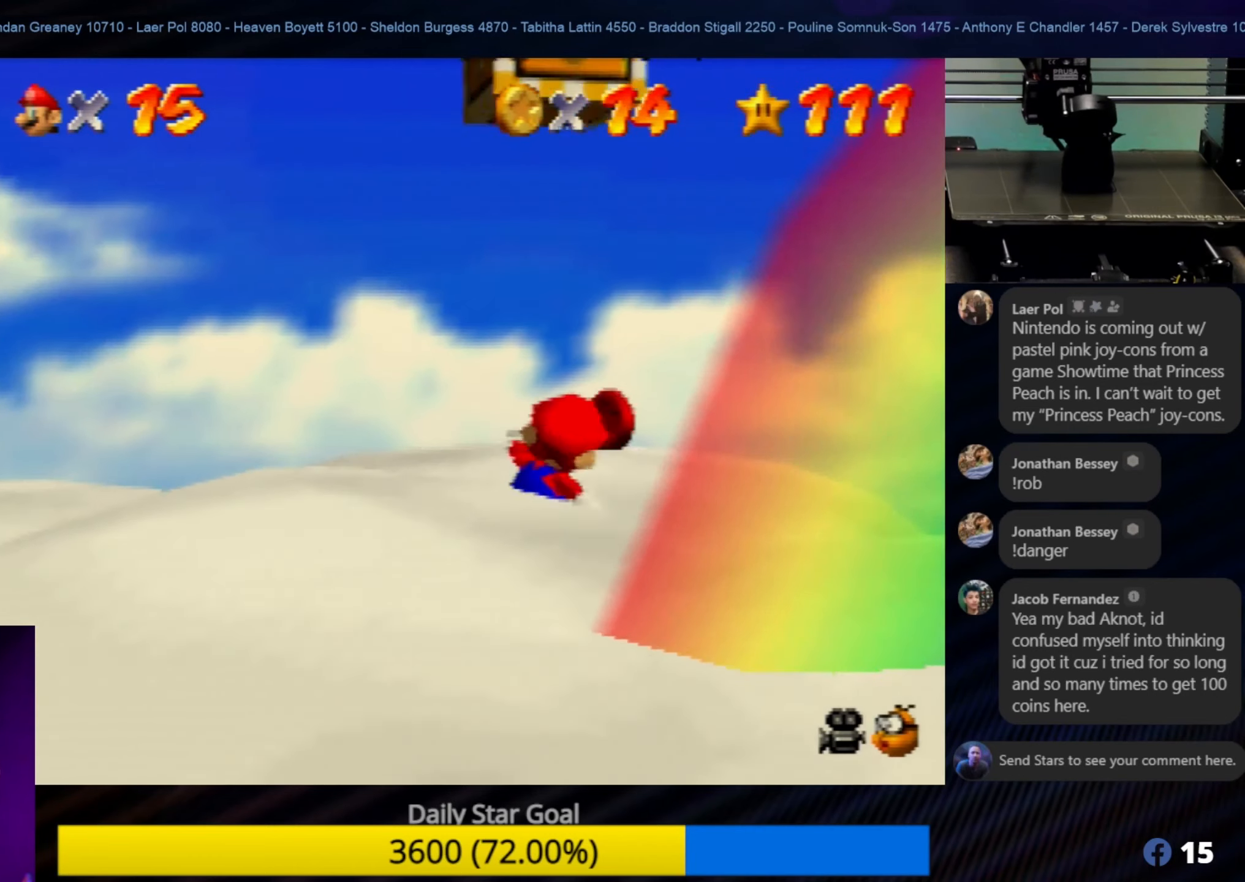
{"buttons": [], "left_stick": "up", "events": [[16, "left_stick", "center"], [300, "left_stick", "up"]]}
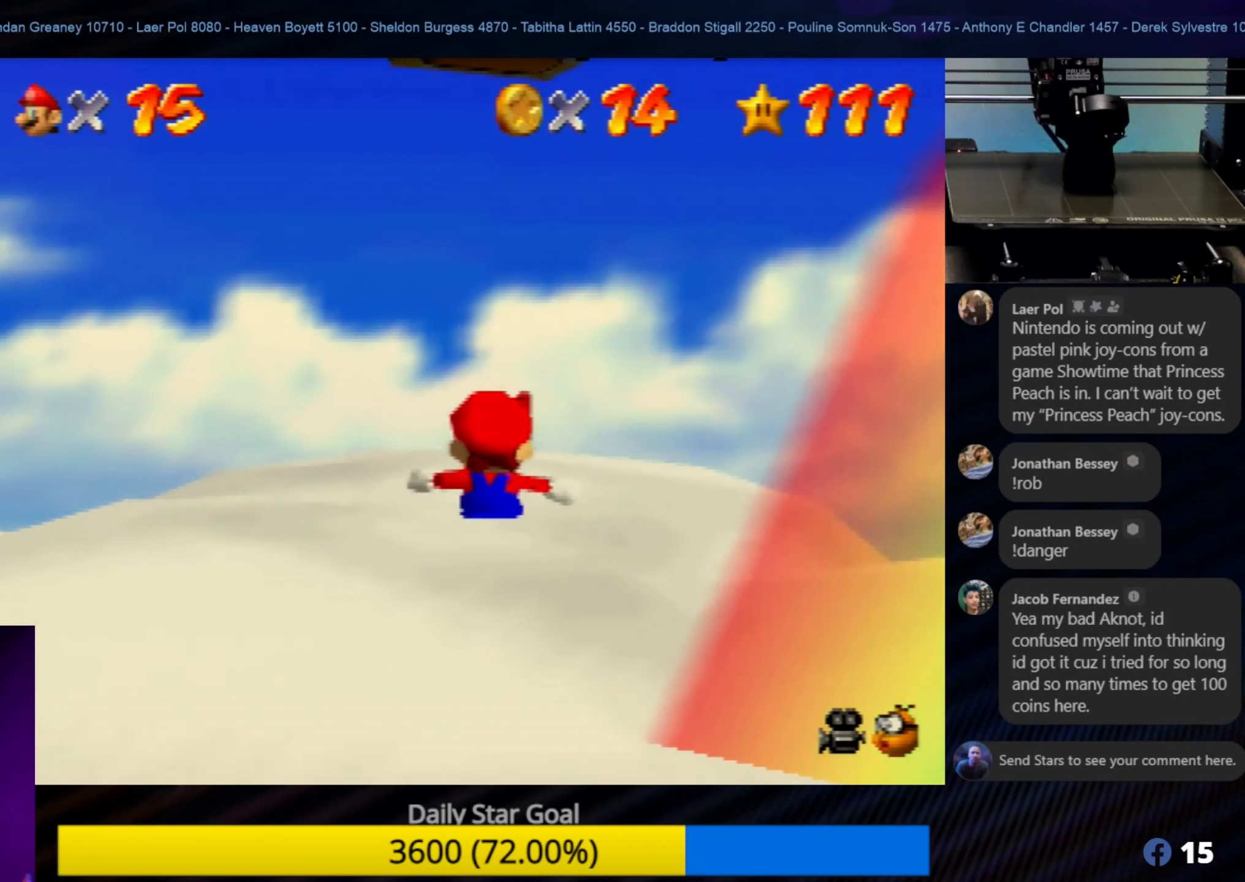
{"buttons": [], "left_stick": "center", "events": [[66, "left_stick", "center"], [250, "left_stick", "up"], [500, "left_stick", "center"]]}
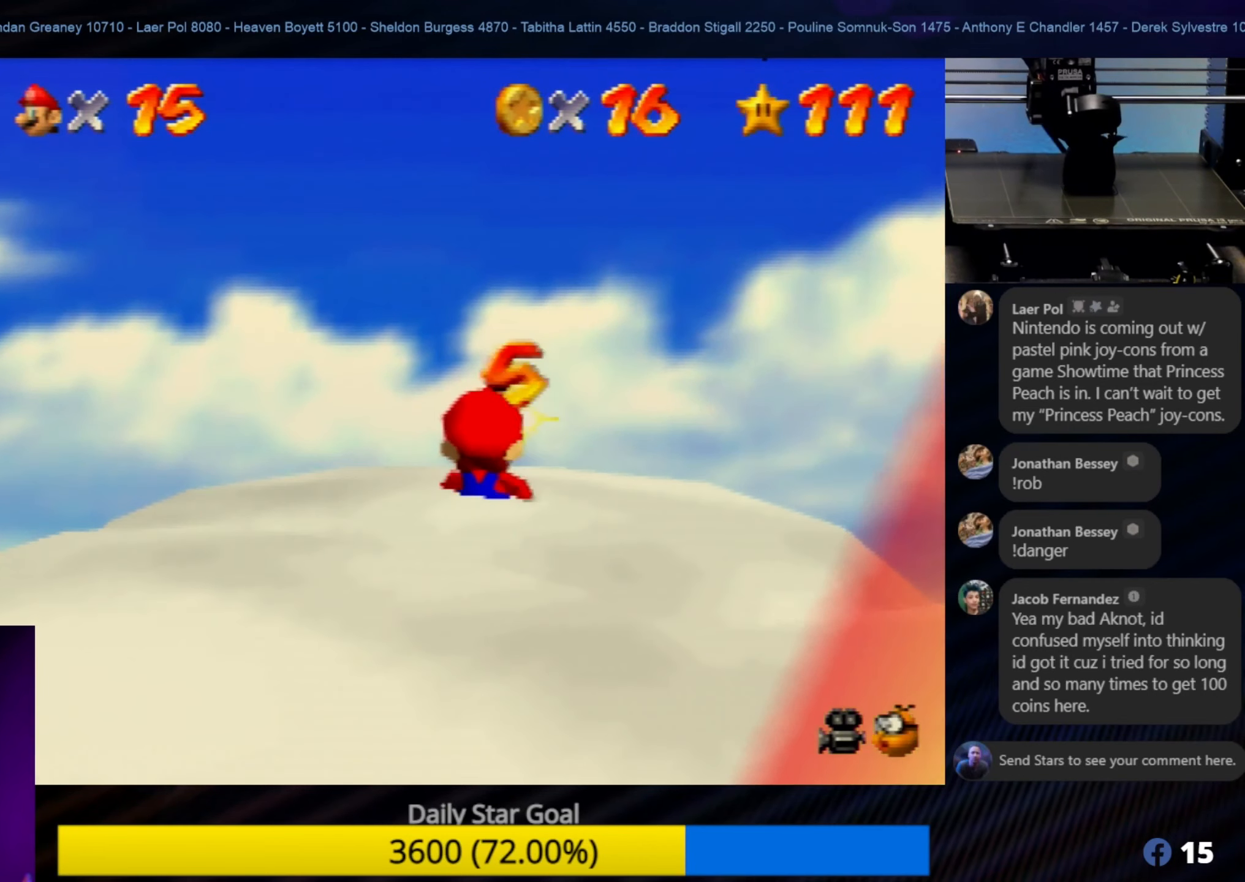
{"buttons": [], "left_stick": "down-left", "events": [[333, "left_stick", "down-left"]]}
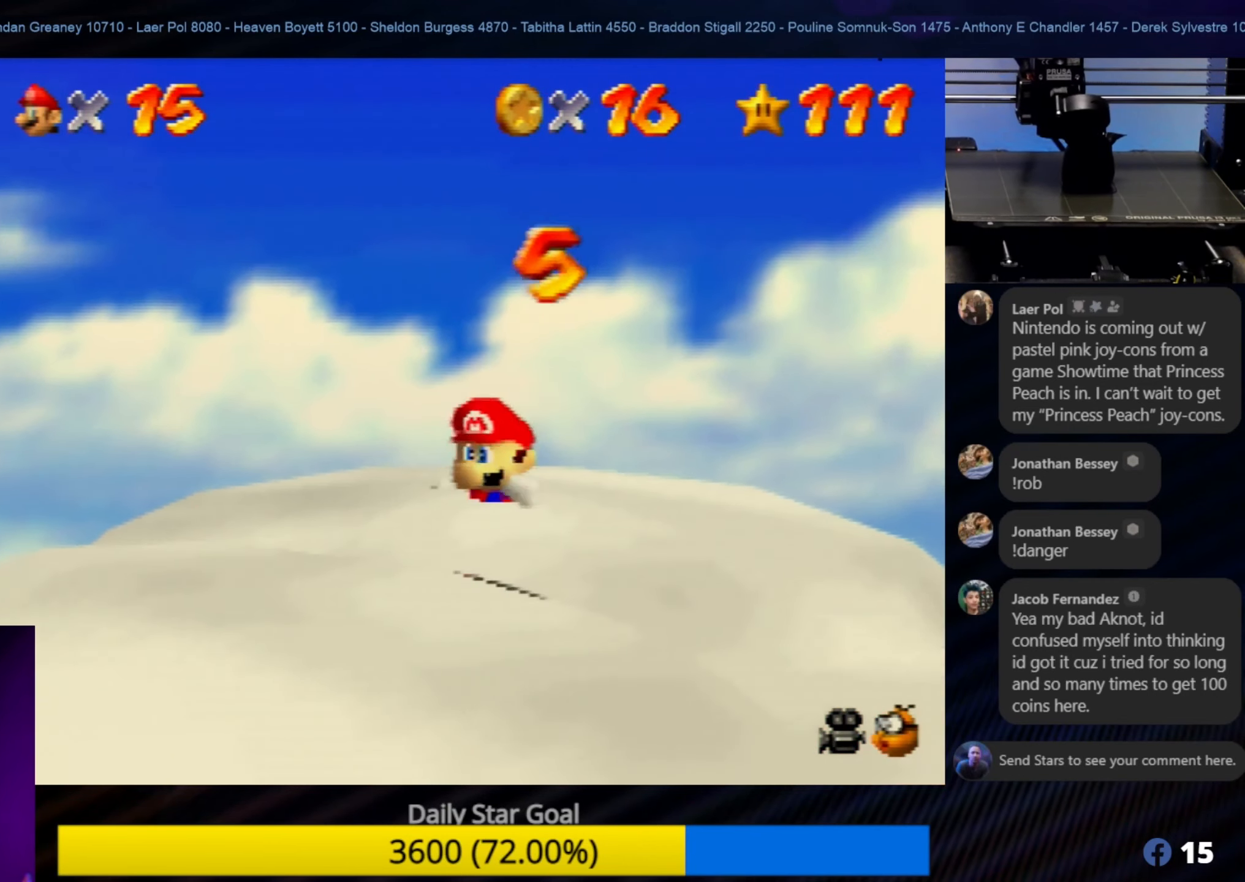
{"buttons": [], "left_stick": "down-left", "events": [[350, "C_RIGHT", "down"], [500, "C_RIGHT", "up"]]}
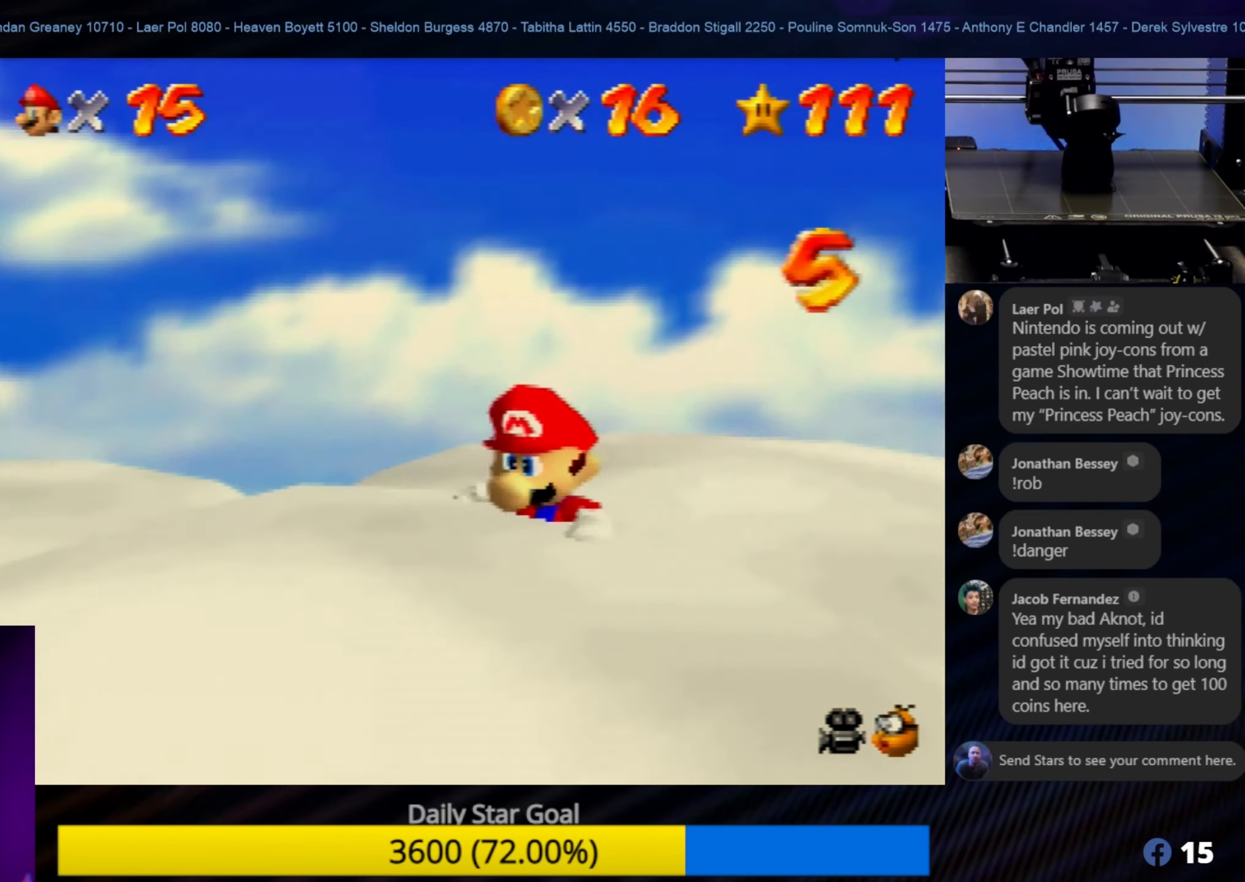
{"buttons": [], "left_stick": "up-left", "events": [[83, "C_RIGHT", "down"], [183, "C_RIGHT", "up"], [466, "left_stick", "up-left"]]}
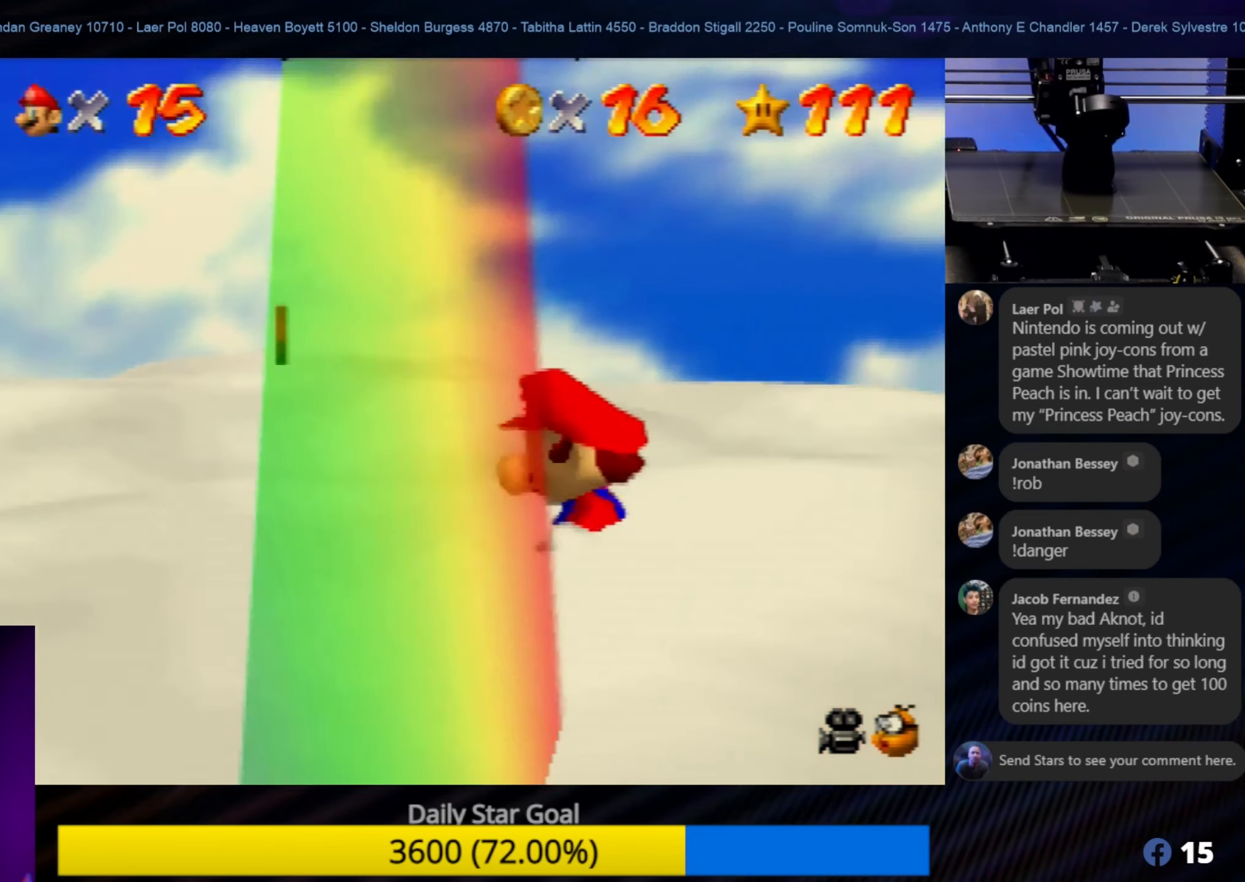
{"buttons": [], "left_stick": "up-right", "events": [[283, "left_stick", "up"], [383, "left_stick", "up-right"]]}
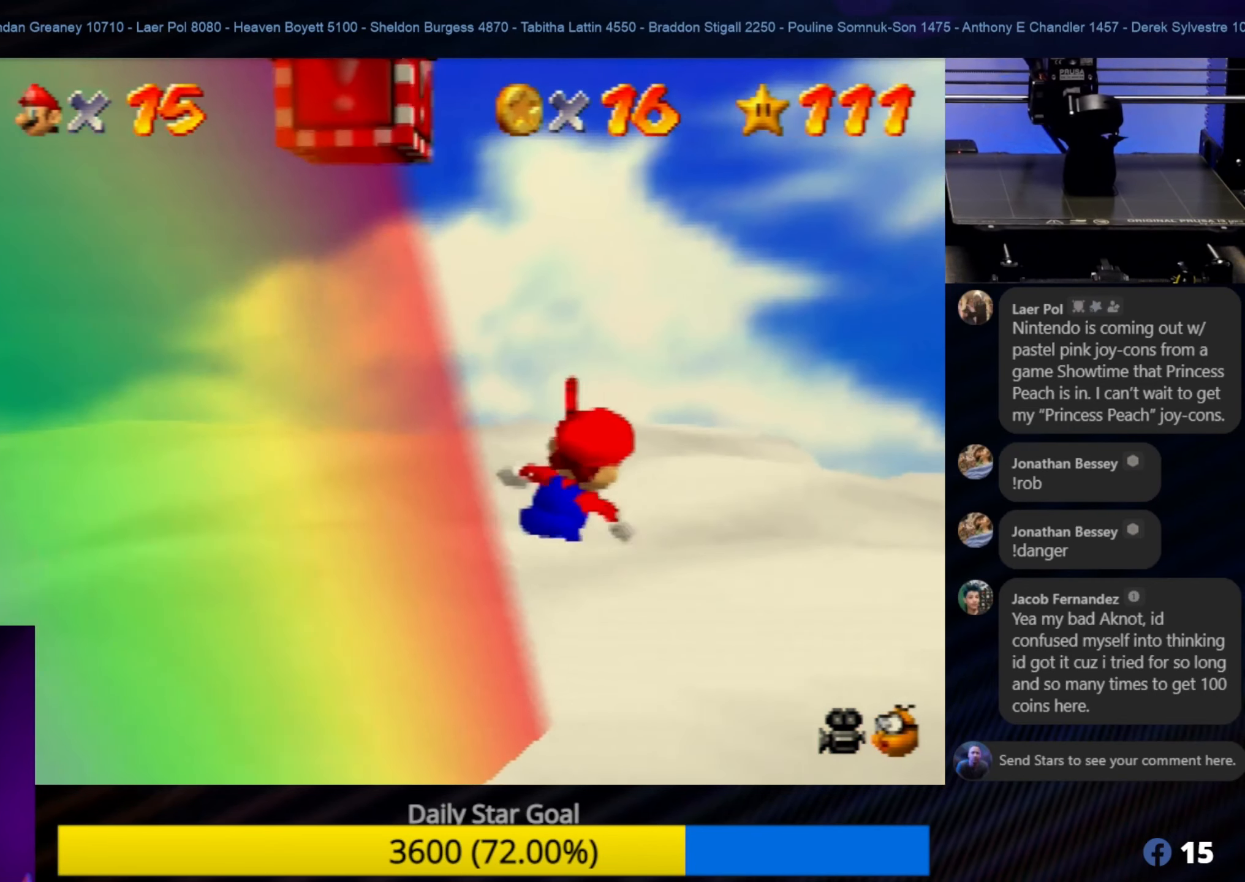
{"buttons": [], "left_stick": "up-left", "events": [[116, "left_stick", "up"], [433, "left_stick", "up-left"]]}
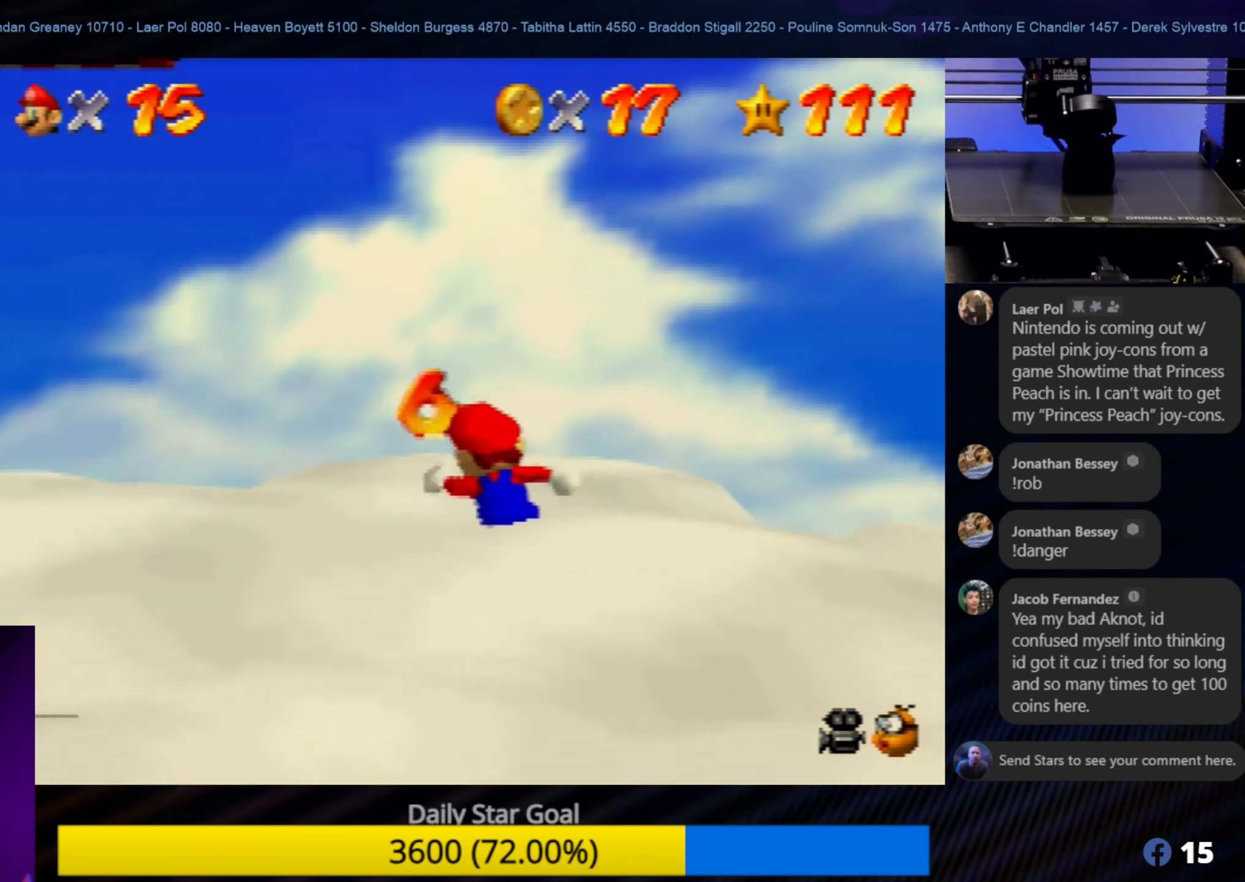
{"buttons": [], "left_stick": "down-left", "events": [[83, "left_stick", "down-left"]]}
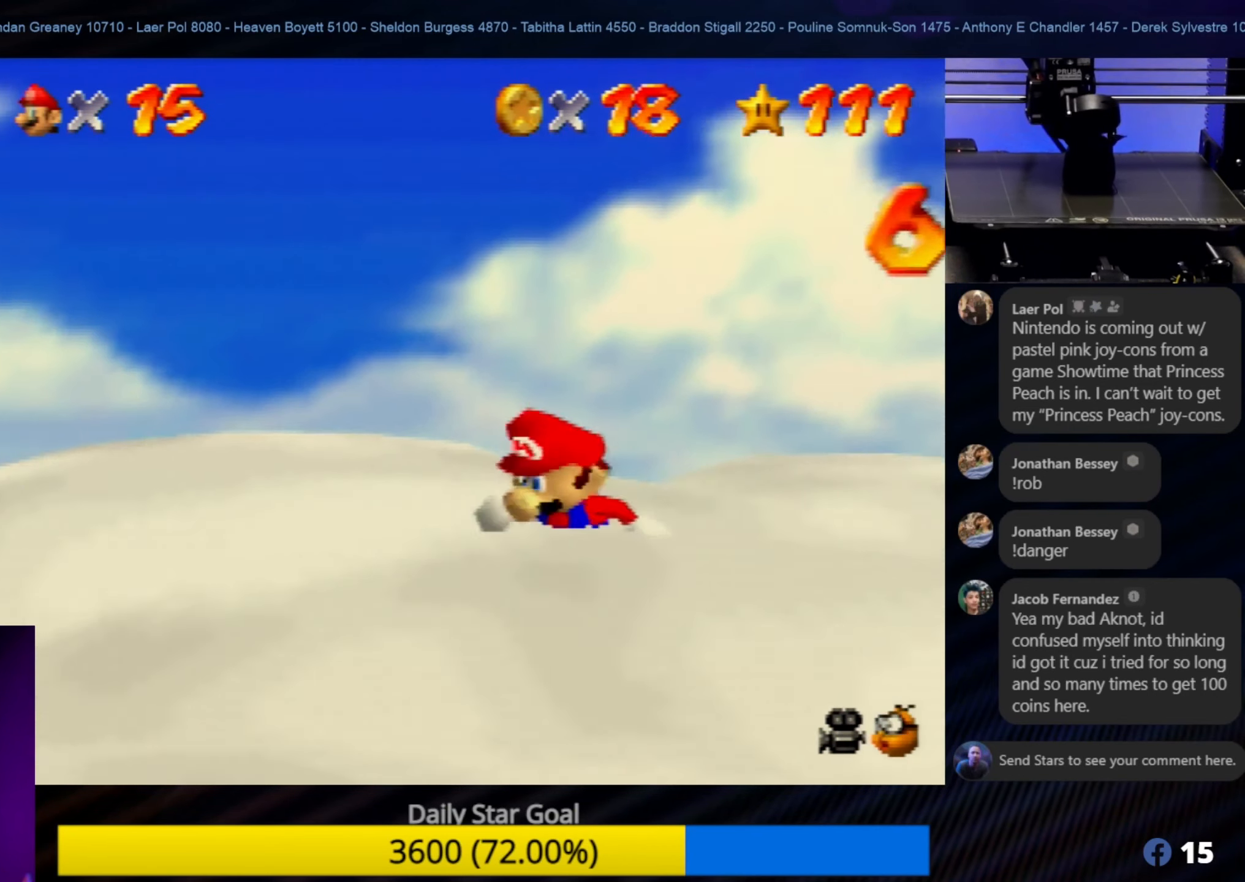
{"buttons": [], "left_stick": "up-left", "events": [[200, "left_stick", "left"], [350, "left_stick", "up-left"]]}